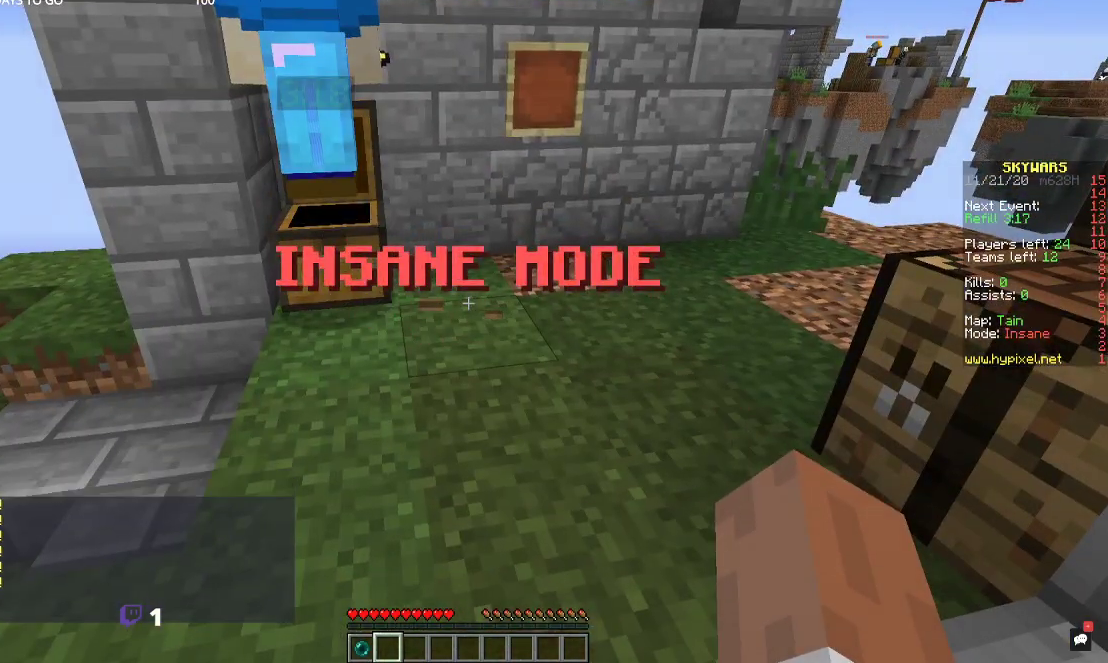
Gameplay with keyboard and mouse; each line is a JSON object with the keys and mouse buttons held at the frame after it. "events" lists presses ("down") and releases ("up") of "a", "d", "s", "space", "w", "mouse_left" and "mouse_right" between this image and that frame as [ms after this image, input, new state], when the widget could be followed in between. "mouse_left", "mouse_right" = the "left", "right" buttons of the "mouse" list. No other keys are recorded. Fast repeated clicks can show as one long hold. Mouse movement is not recorded.
{"keys": ["w"], "mouse": [], "events": [[234, "w", "down"], [367, "w", "up"], [434, "w", "down"]]}
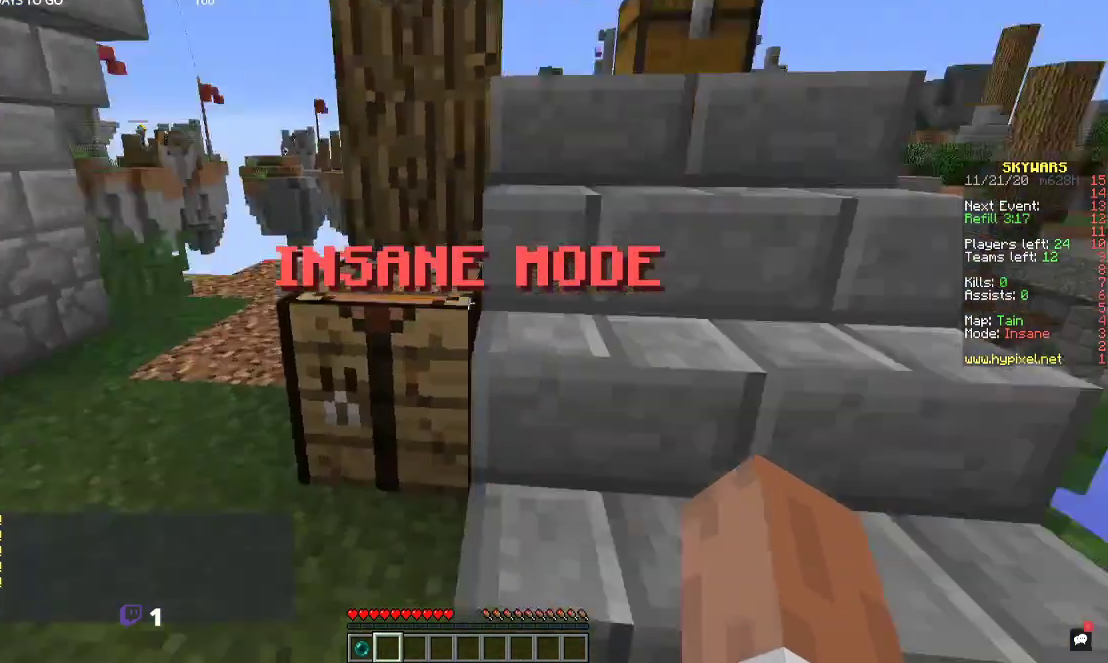
{"keys": ["w"], "mouse": [], "events": [[100, "space", "down"], [334, "space", "up"]]}
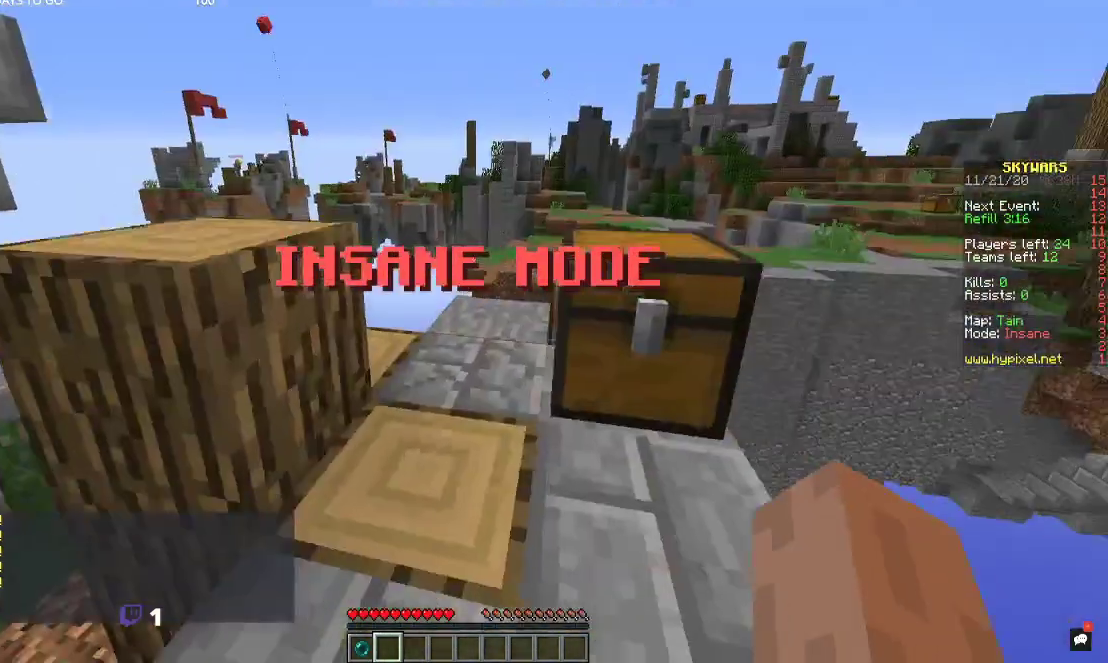
{"keys": [], "mouse": ["right"], "events": [[100, "w", "up"], [134, "mouse_right", "down"], [267, "mouse_right", "up"], [367, "mouse_right", "down"]]}
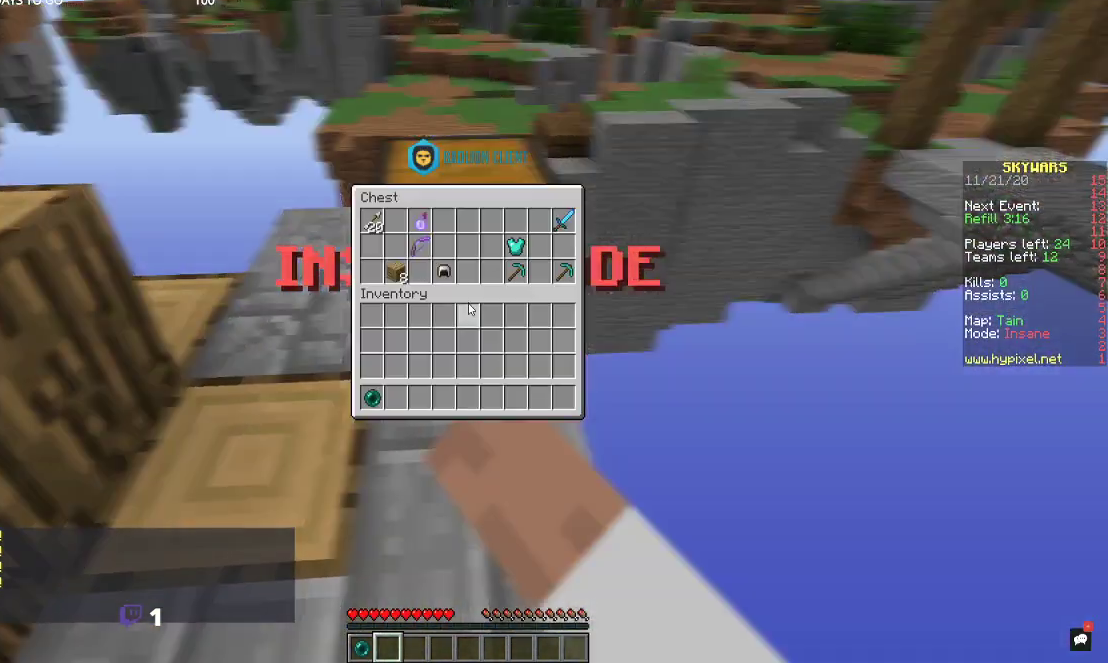
{"keys": [], "mouse": [], "events": [[34, "mouse_right", "up"]]}
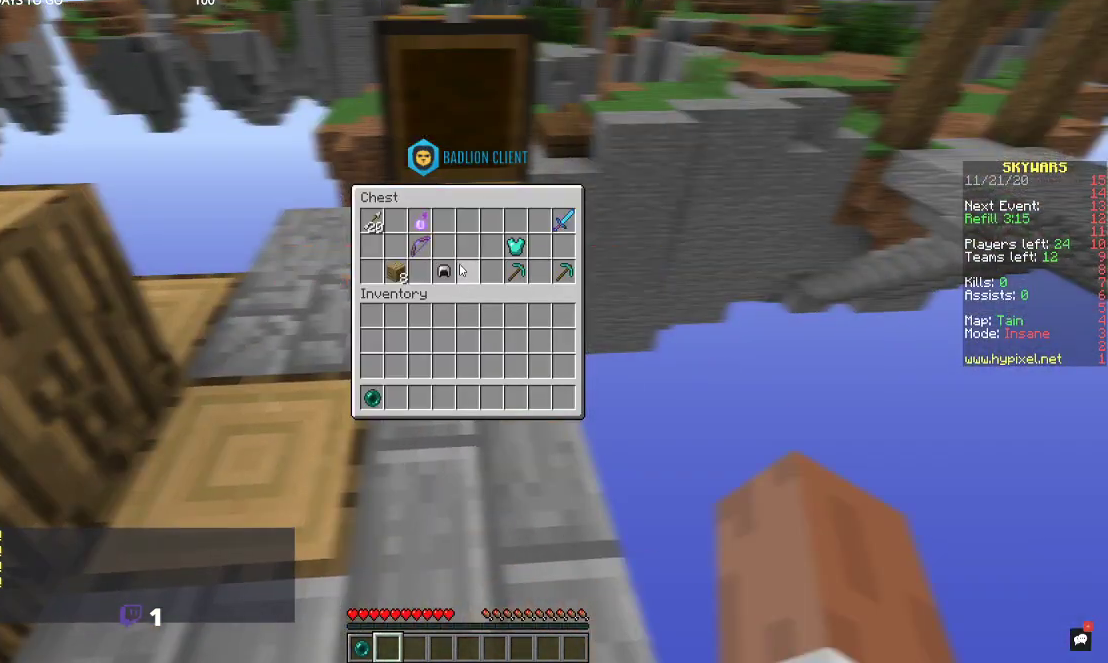
{"keys": [], "mouse": [], "events": []}
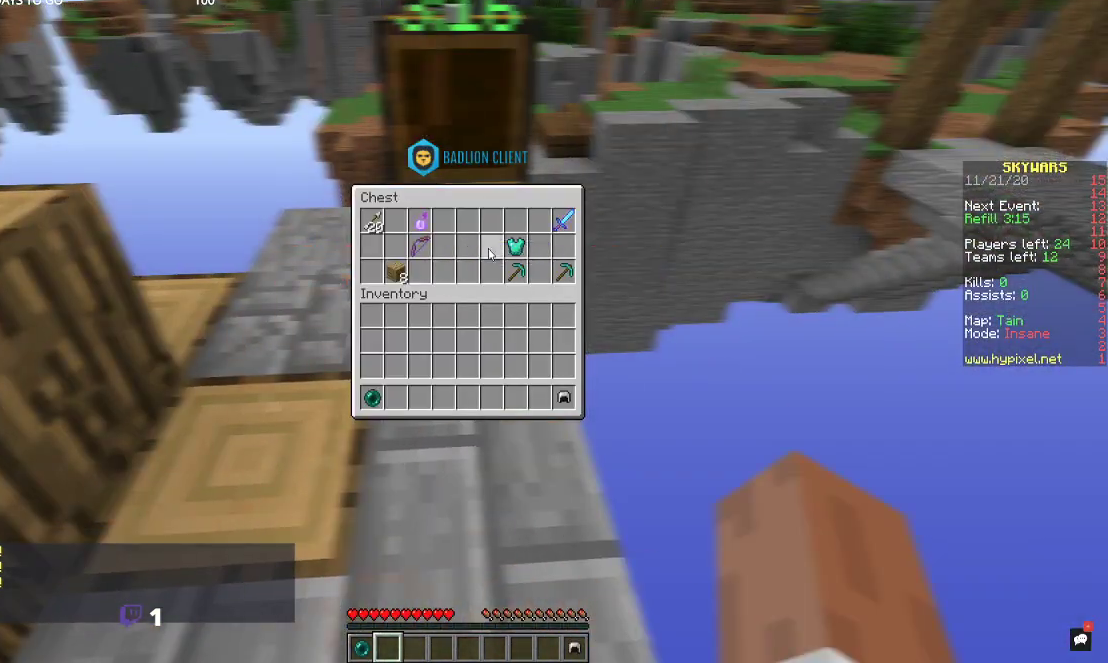
{"keys": [], "mouse": [], "events": []}
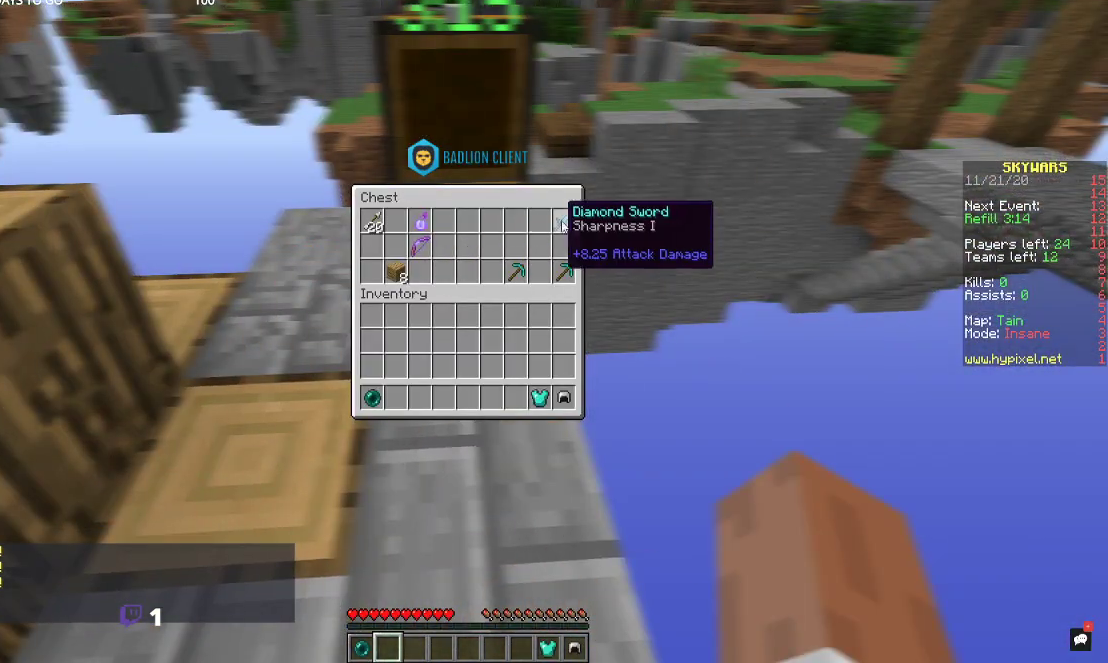
{"keys": [], "mouse": [], "events": []}
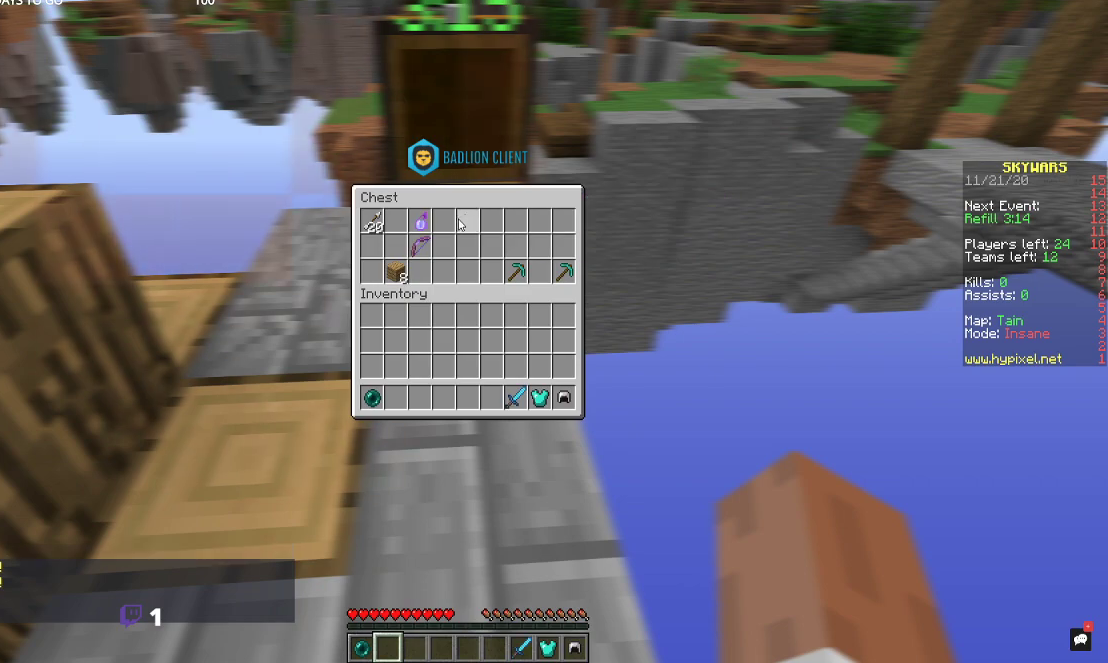
{"keys": [], "mouse": [], "events": []}
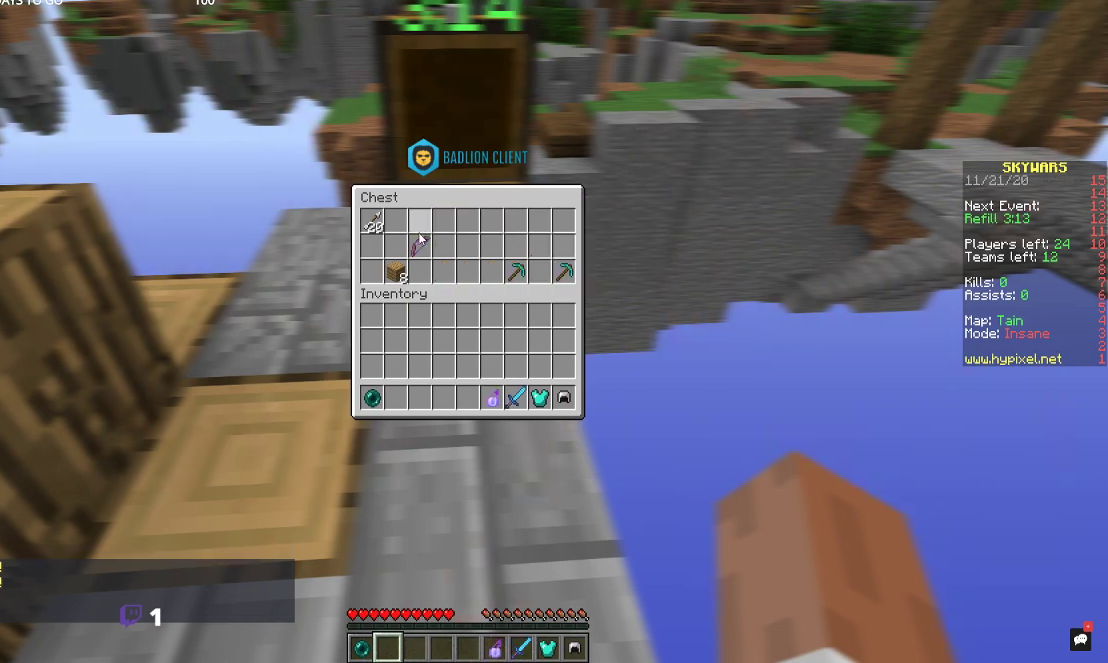
{"keys": [], "mouse": [], "events": []}
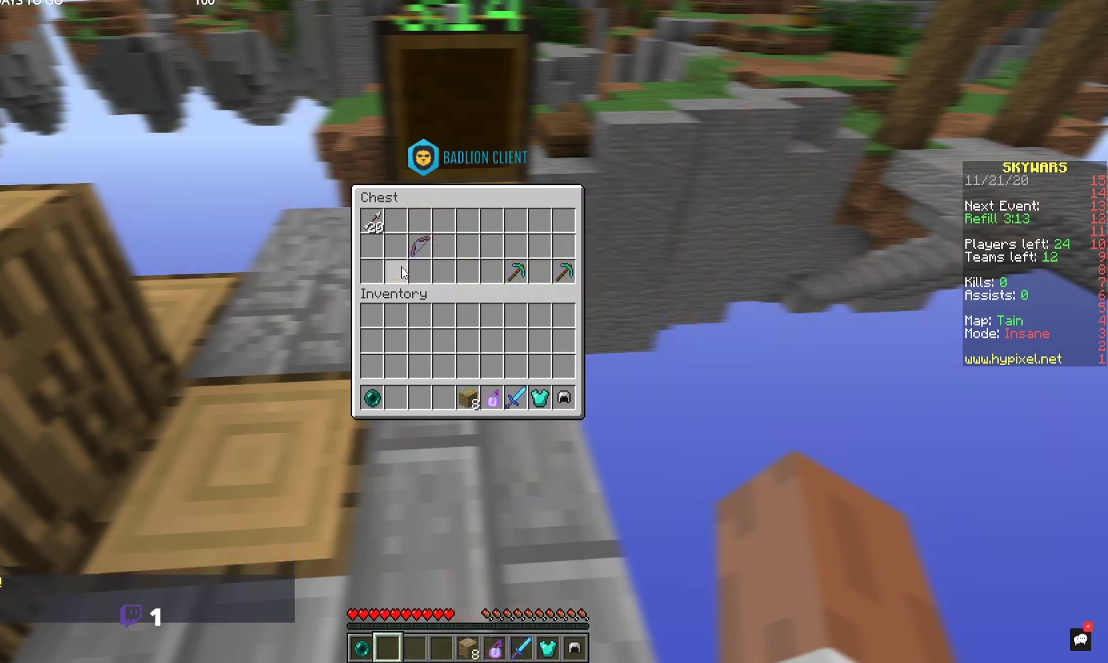
{"keys": [], "mouse": [], "events": []}
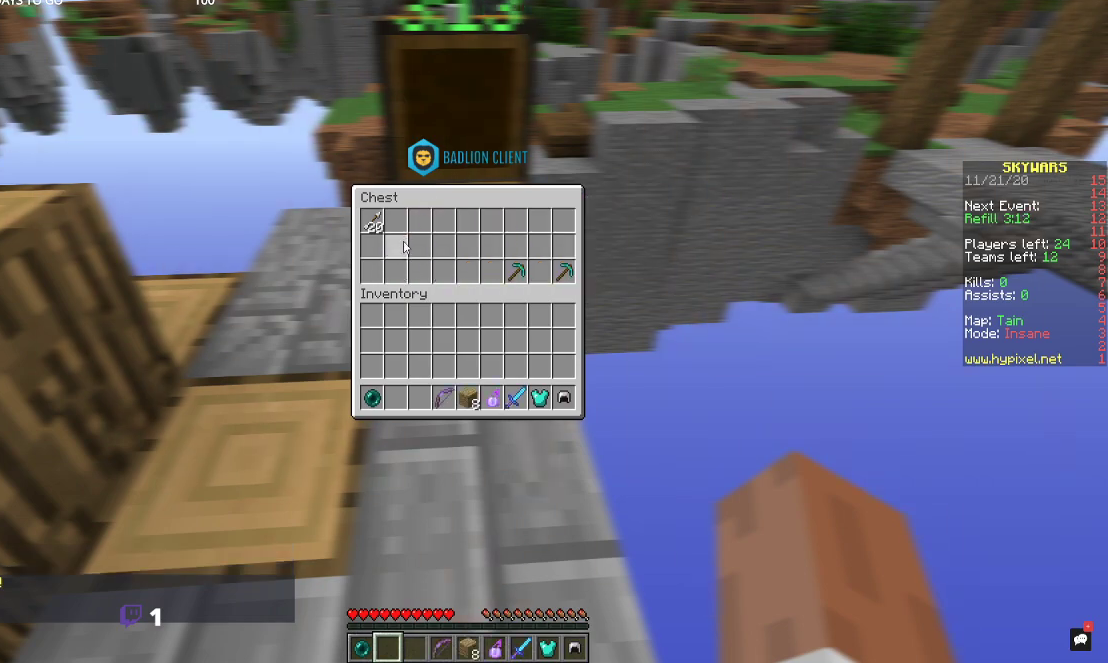
{"keys": [], "mouse": [], "events": []}
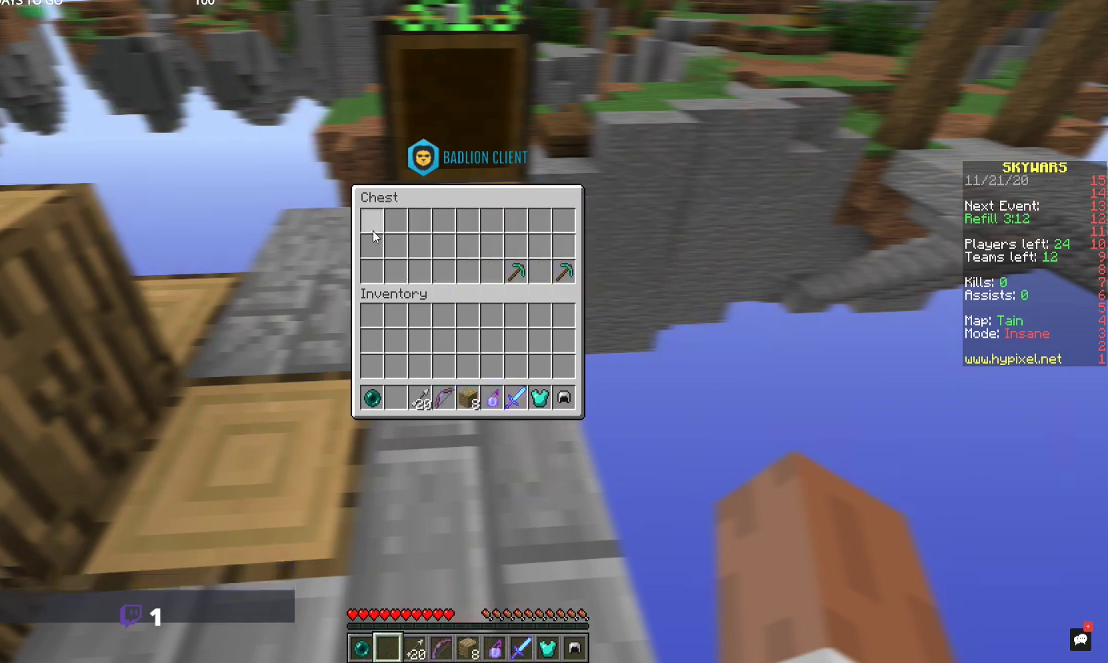
{"keys": ["w"], "mouse": [], "events": [[300, "w", "down"]]}
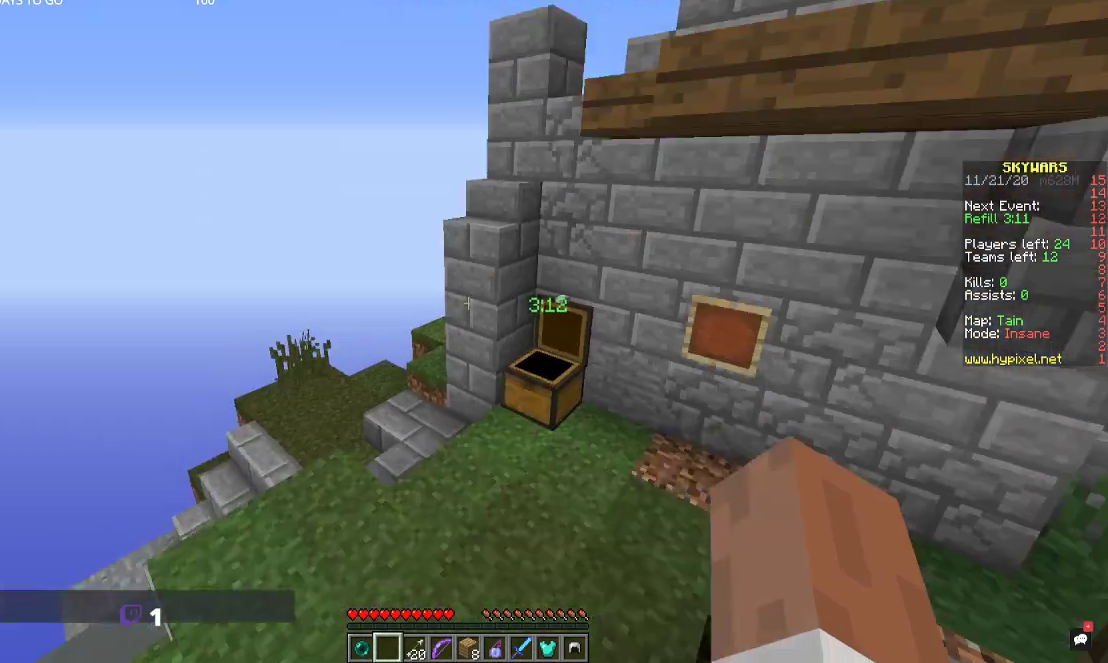
{"keys": ["w"], "mouse": [], "events": []}
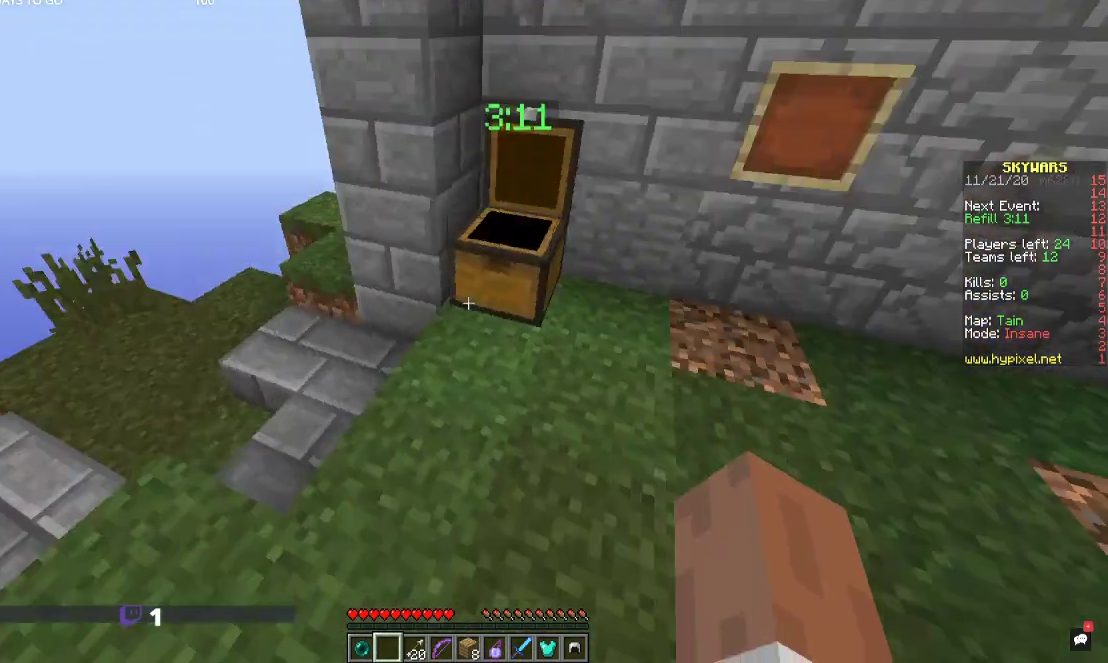
{"keys": [], "mouse": [], "events": [[334, "w", "up"]]}
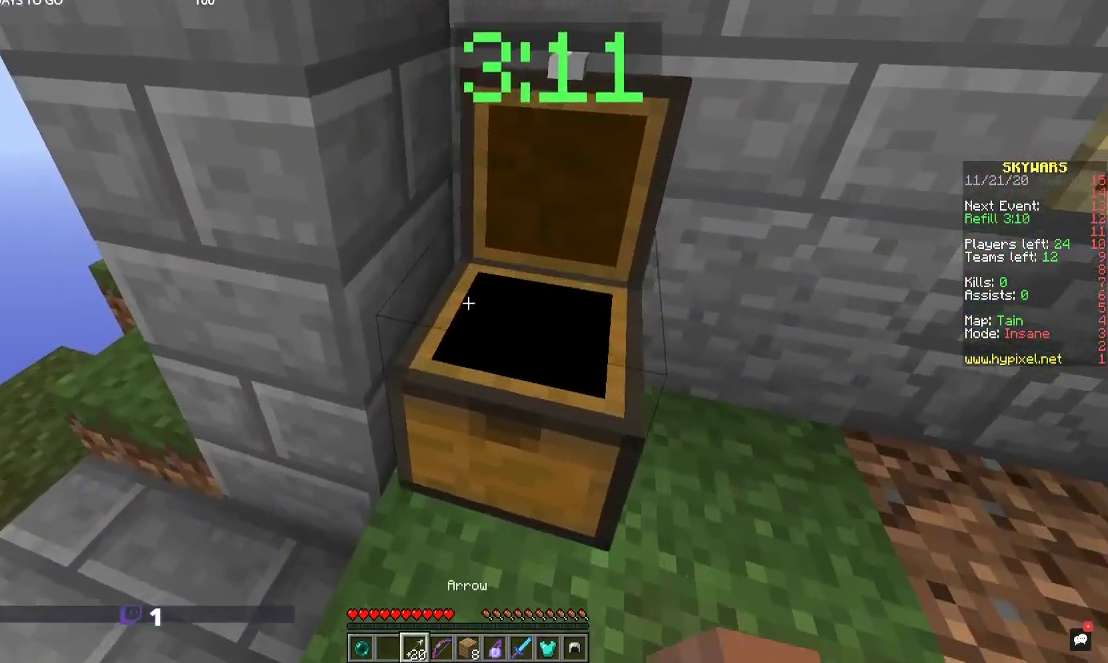
{"keys": ["w"], "mouse": [], "events": [[267, "w", "down"]]}
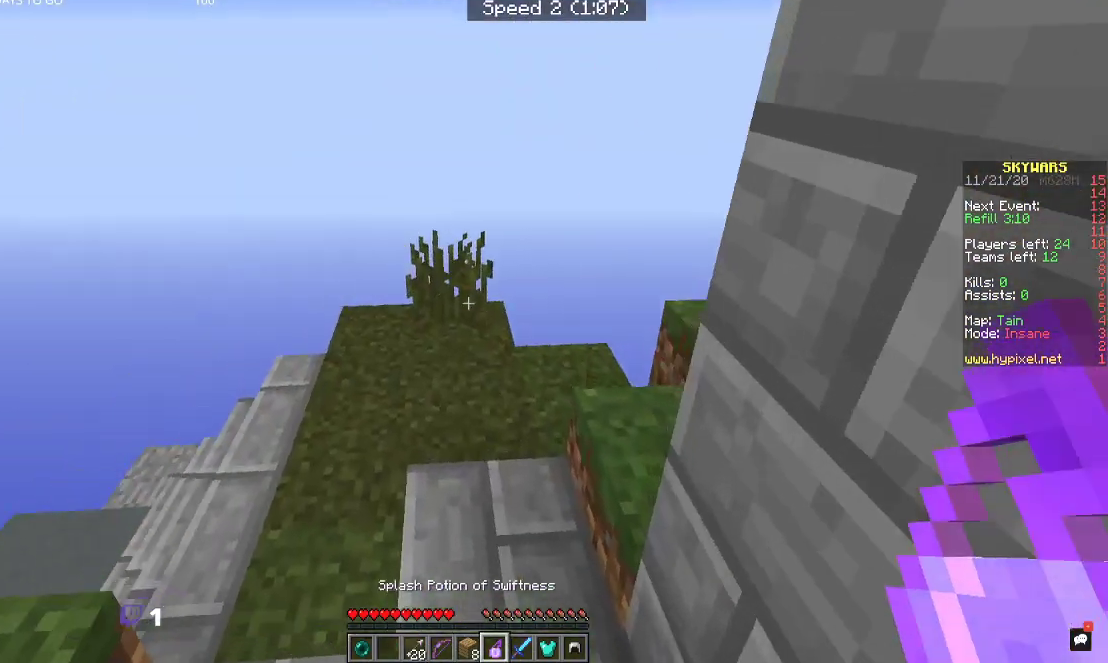
{"keys": [], "mouse": ["right"], "events": [[400, "w", "up"], [434, "mouse_right", "down"]]}
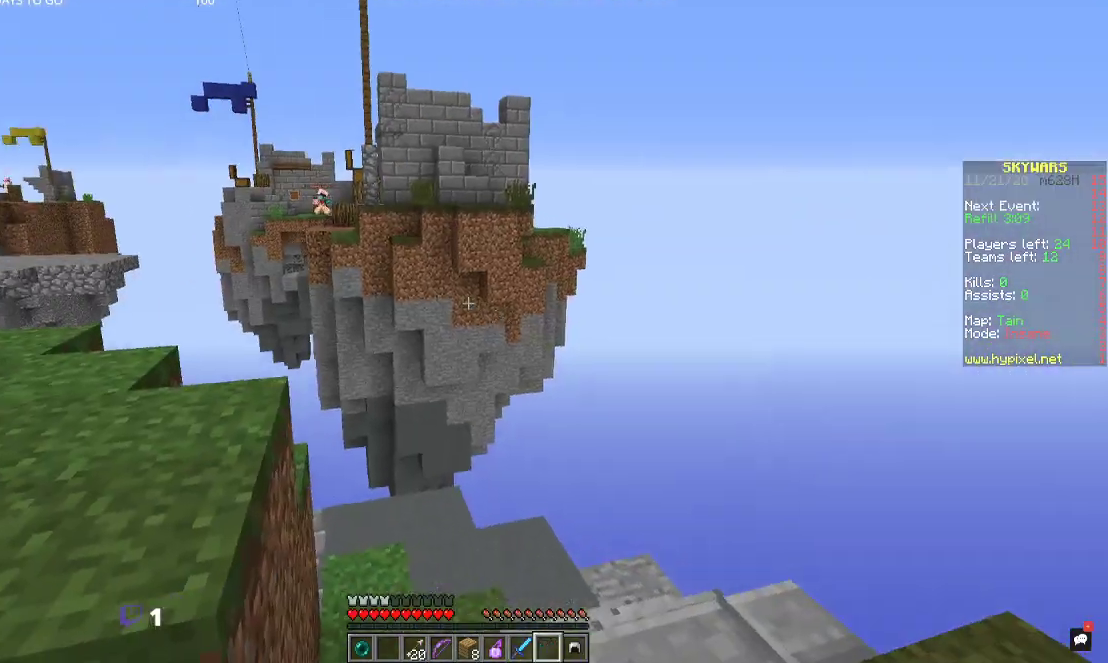
{"keys": [], "mouse": ["right"], "events": [[134, "mouse_right", "up"], [300, "mouse_right", "down"]]}